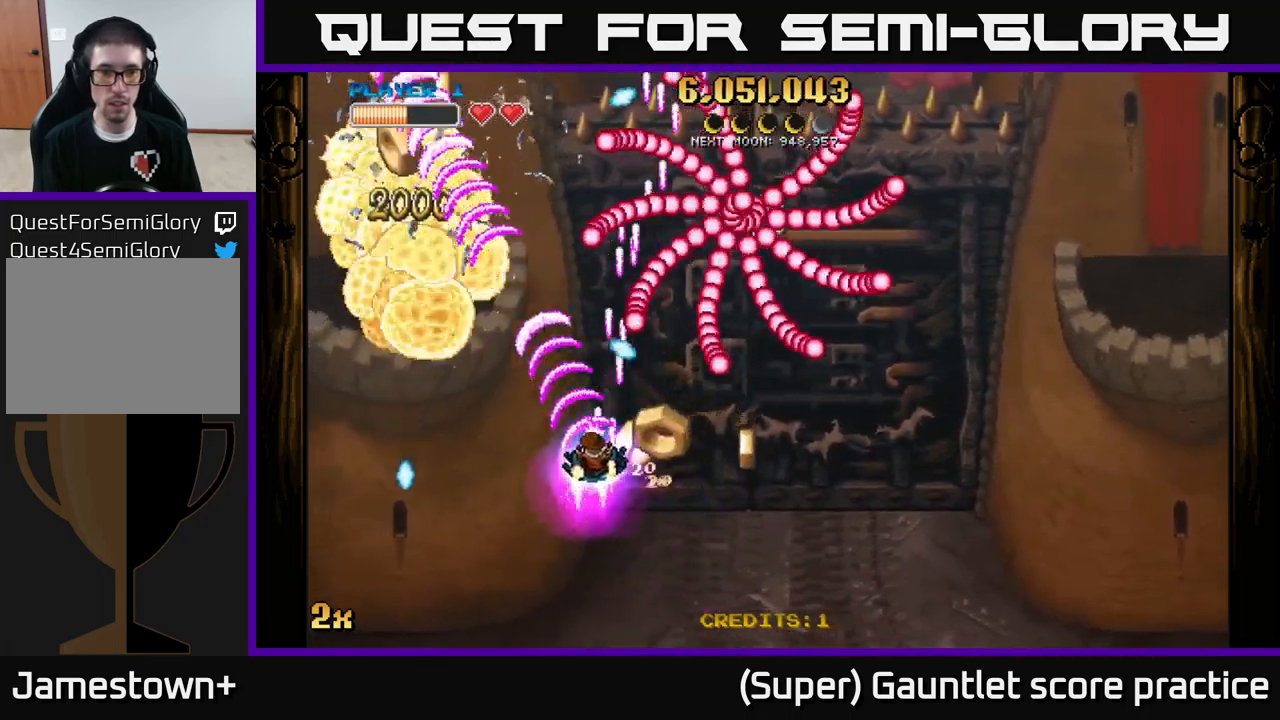
Gameplay with a controller (Xbox layout); each line is a JSON object with the inputs held at the frame after it. "events" lists button and stick changes between this image and that frame as [ms after this image, input, new state], when the widget could be followed in between. Not read: right_stick.
{"buttons": ["A"], "left_stick": "down", "events": [[17, "left_stick", "down-left"], [200, "left_stick", "left"], [450, "left_stick", "down"]]}
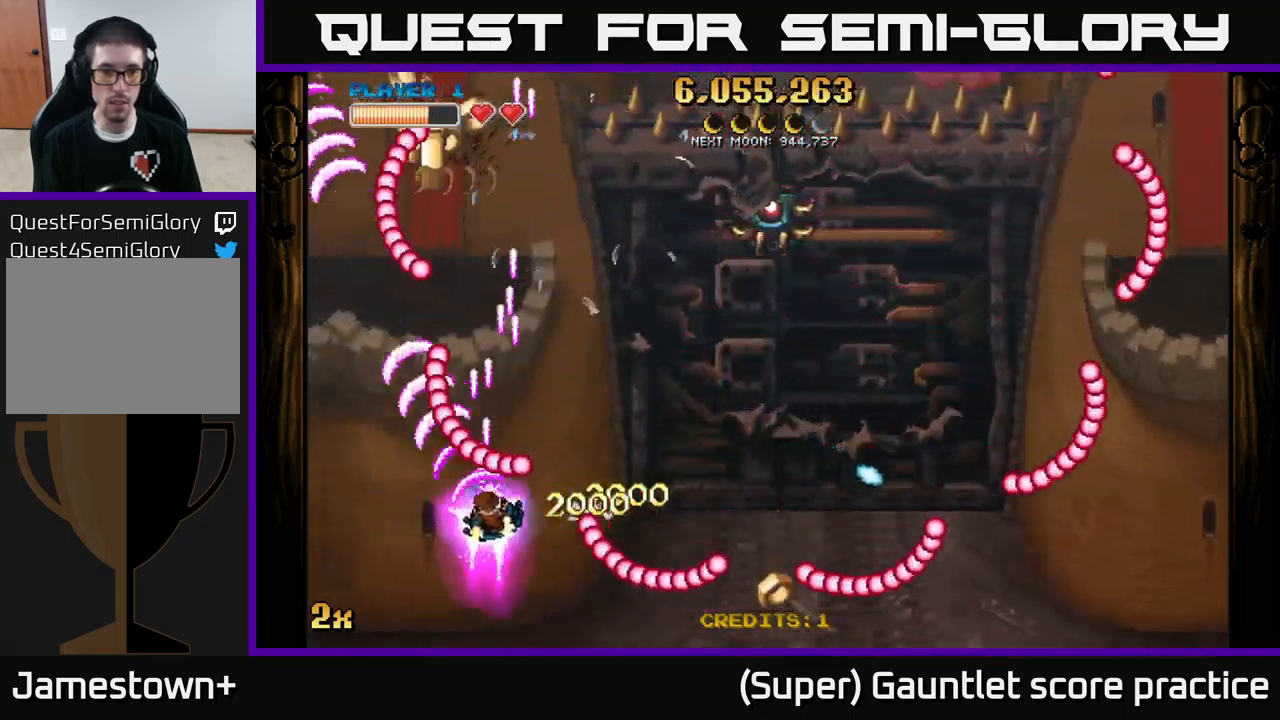
{"buttons": ["A"], "left_stick": "left", "events": [[167, "left_stick", "up-right"], [200, "X", "down"], [317, "X", "up"], [450, "left_stick", "up-left"], [500, "left_stick", "left"]]}
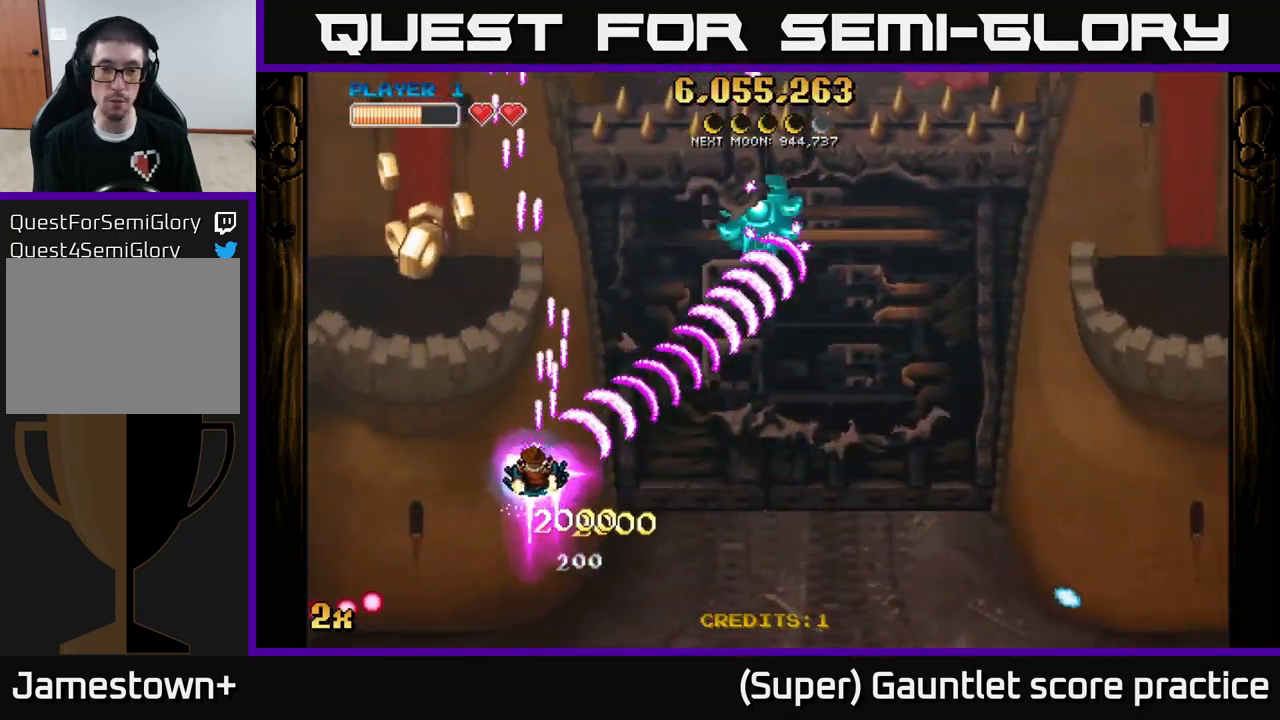
{"buttons": ["A"], "left_stick": "down-left", "events": [[283, "left_stick", "up"], [350, "left_stick", "right"], [467, "left_stick", "down-left"]]}
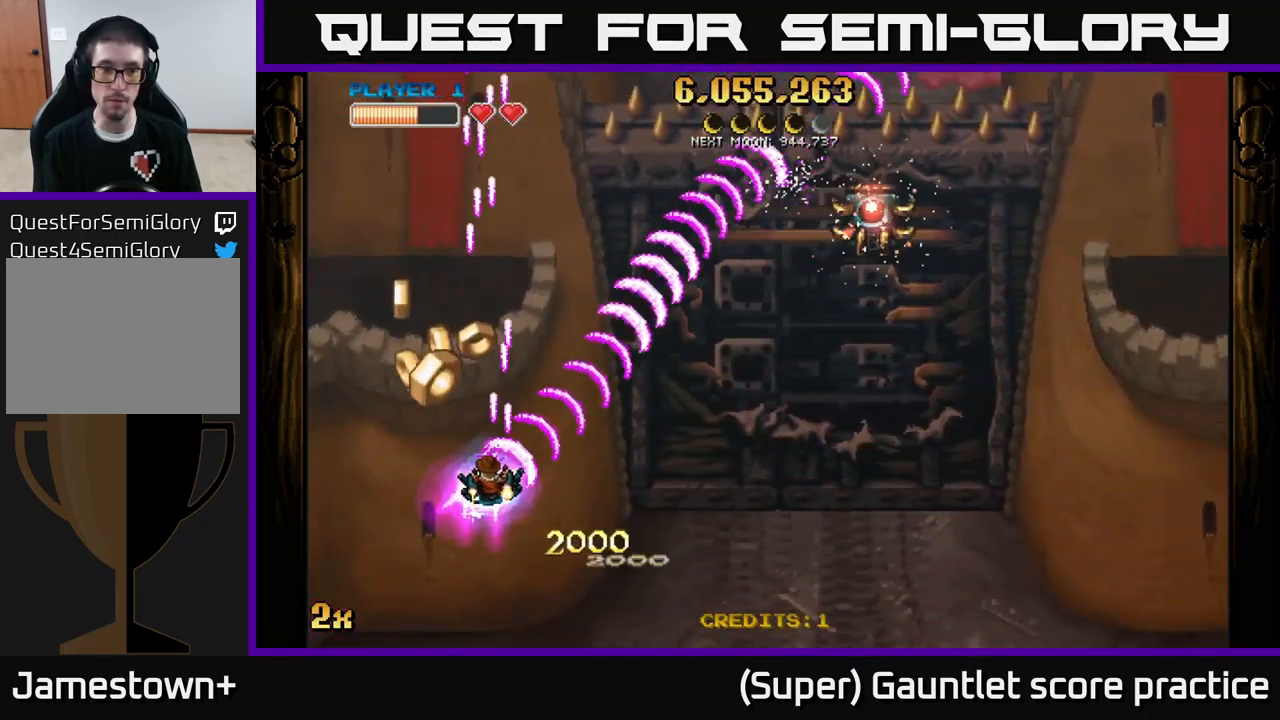
{"buttons": ["A"], "left_stick": "right", "events": [[50, "left_stick", "left"], [217, "left_stick", "up"], [267, "X", "down"], [267, "left_stick", "right"], [367, "X", "up"]]}
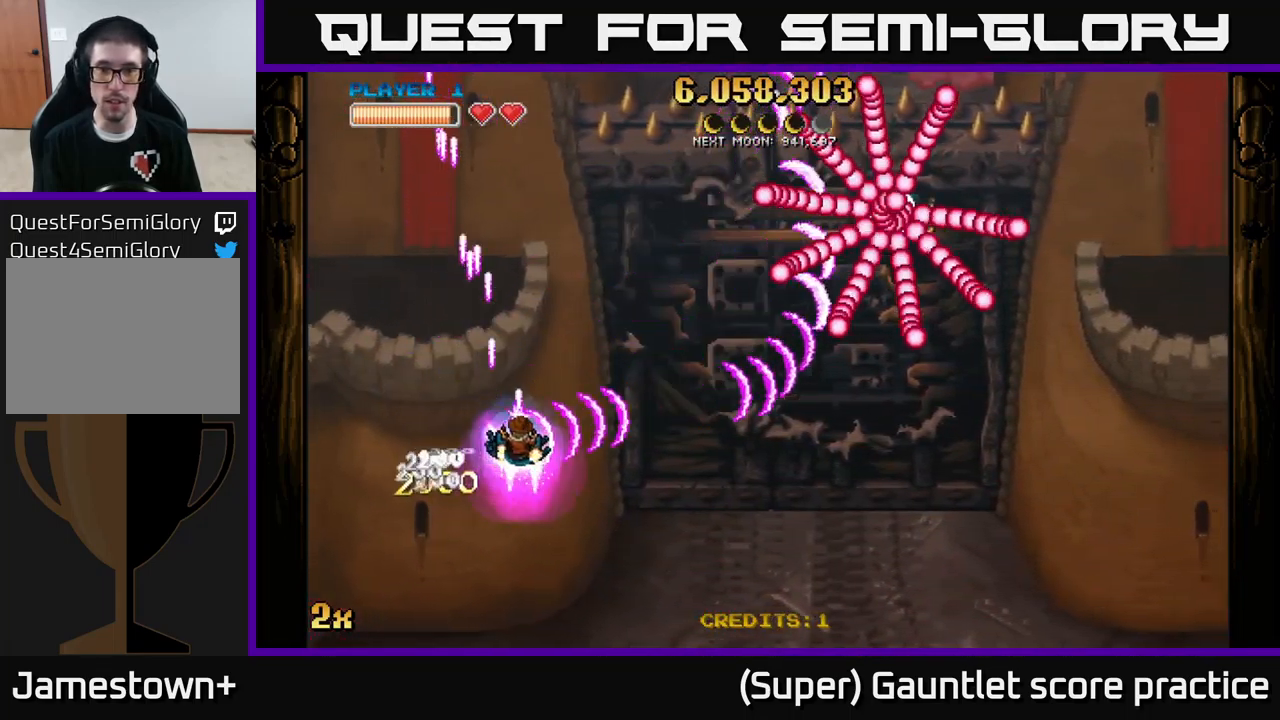
{"buttons": ["A"], "left_stick": "right", "events": [[17, "left_stick", "down-right"], [300, "X", "down"], [317, "left_stick", "up-right"], [400, "X", "up"], [467, "left_stick", "right"]]}
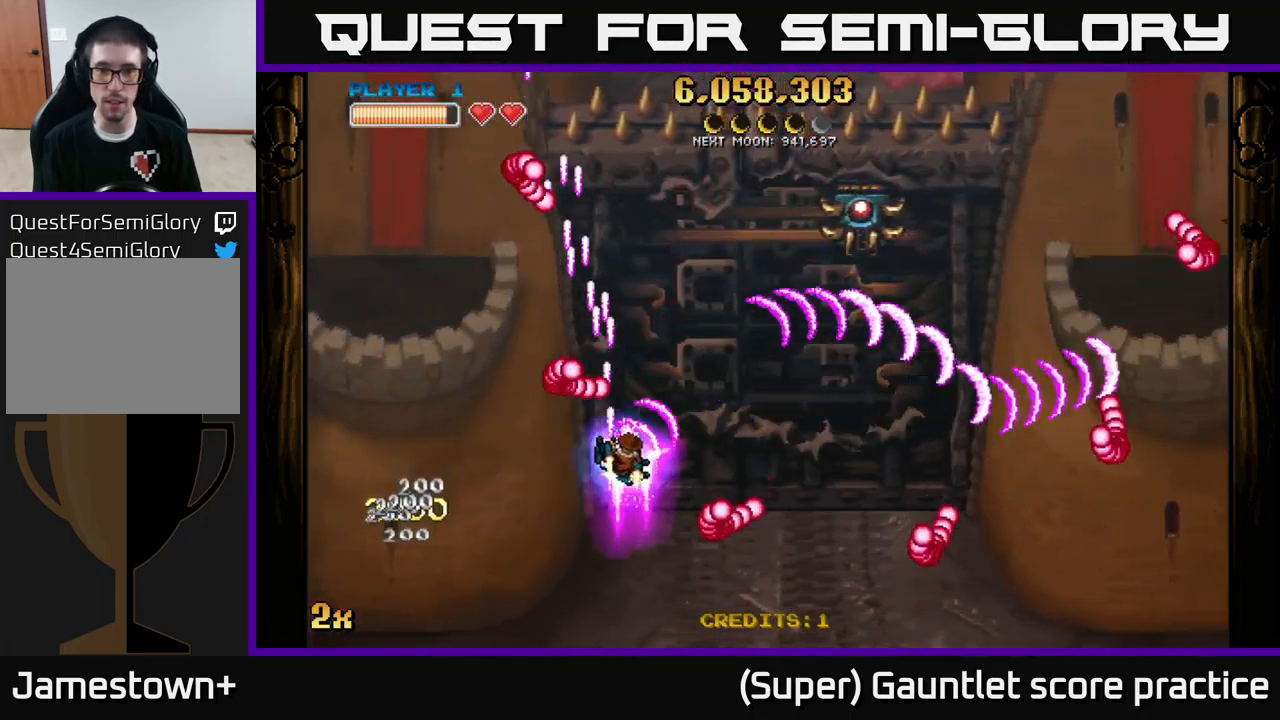
{"buttons": ["A"], "left_stick": "right", "events": []}
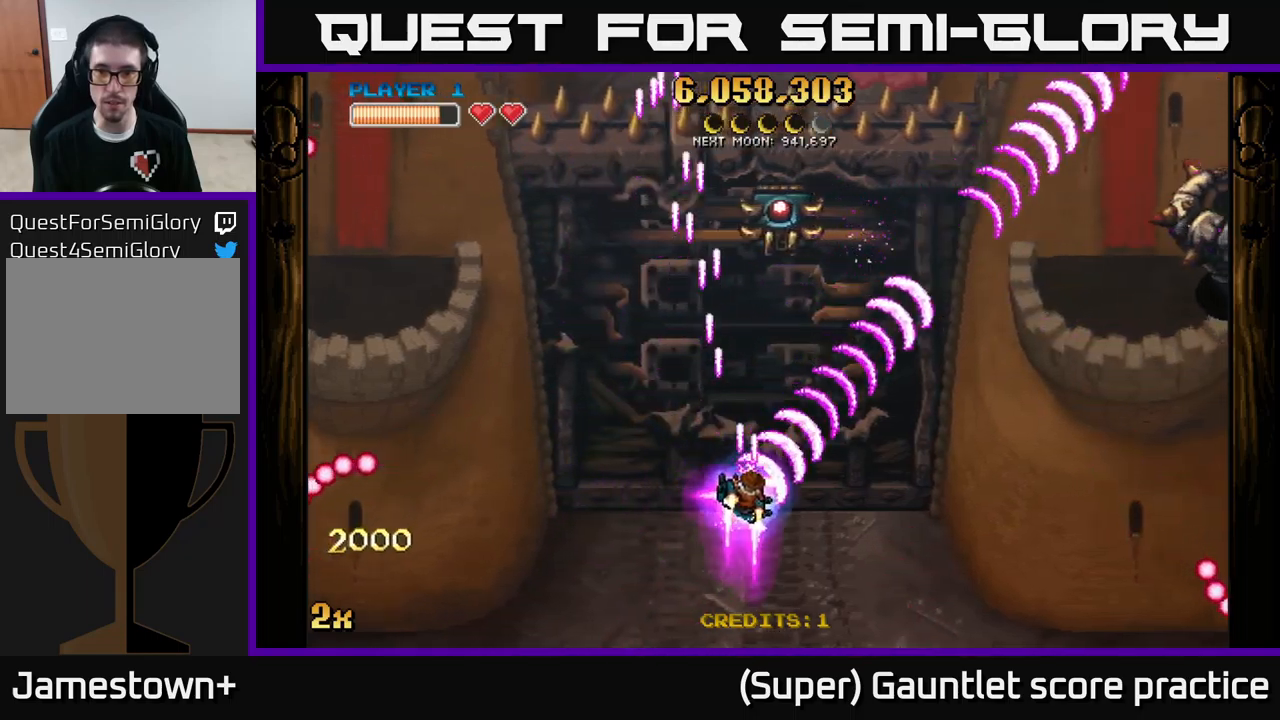
{"buttons": ["A"], "left_stick": "right", "events": []}
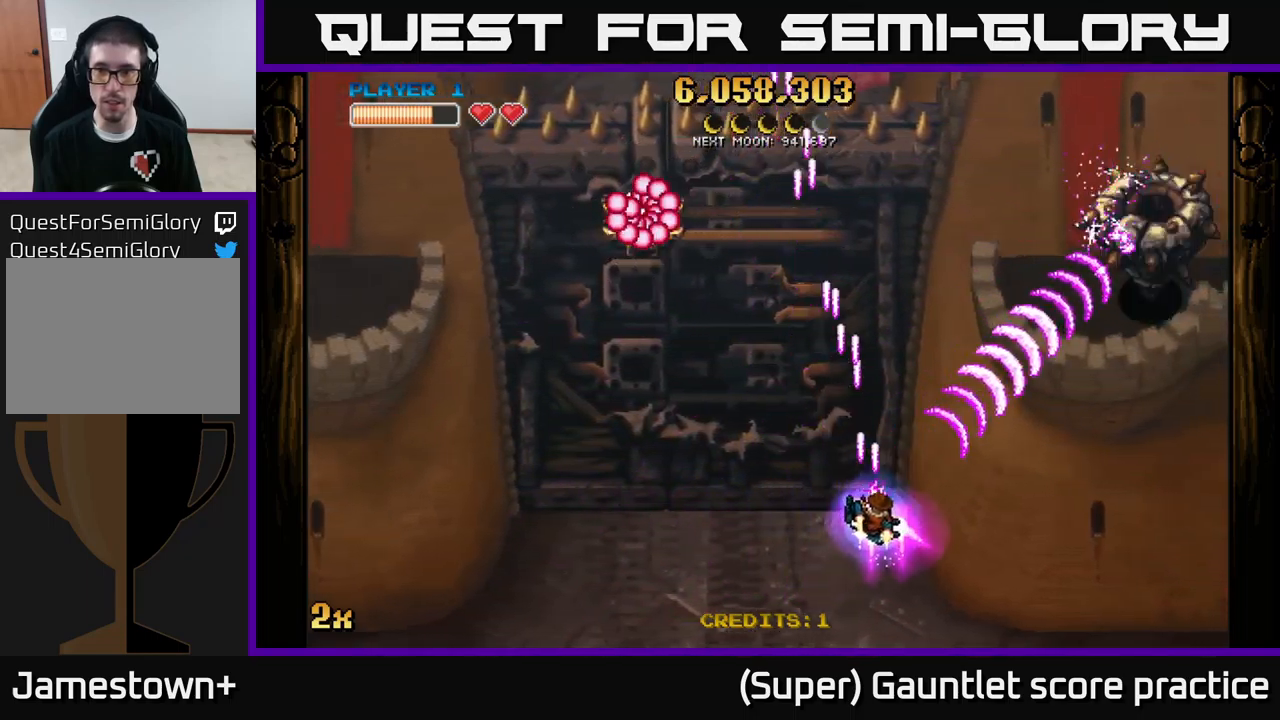
{"buttons": [], "left_stick": "right", "events": [[50, "left_stick", "up"], [84, "X", "down"], [167, "X", "up"], [217, "left_stick", "right"], [267, "A", "up"]]}
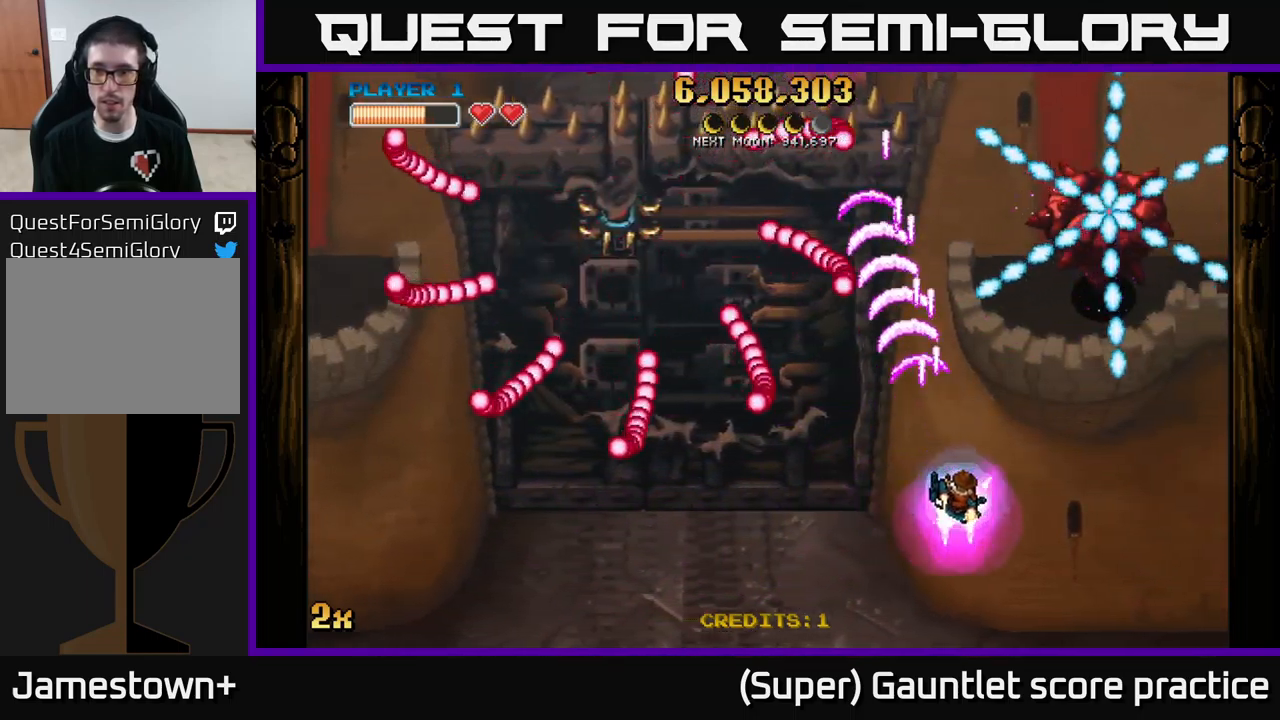
{"buttons": ["A"], "left_stick": "up", "events": [[67, "A", "down"], [84, "X", "down"], [150, "left_stick", "up"], [200, "X", "up"], [234, "left_stick", "down"], [350, "left_stick", "up"]]}
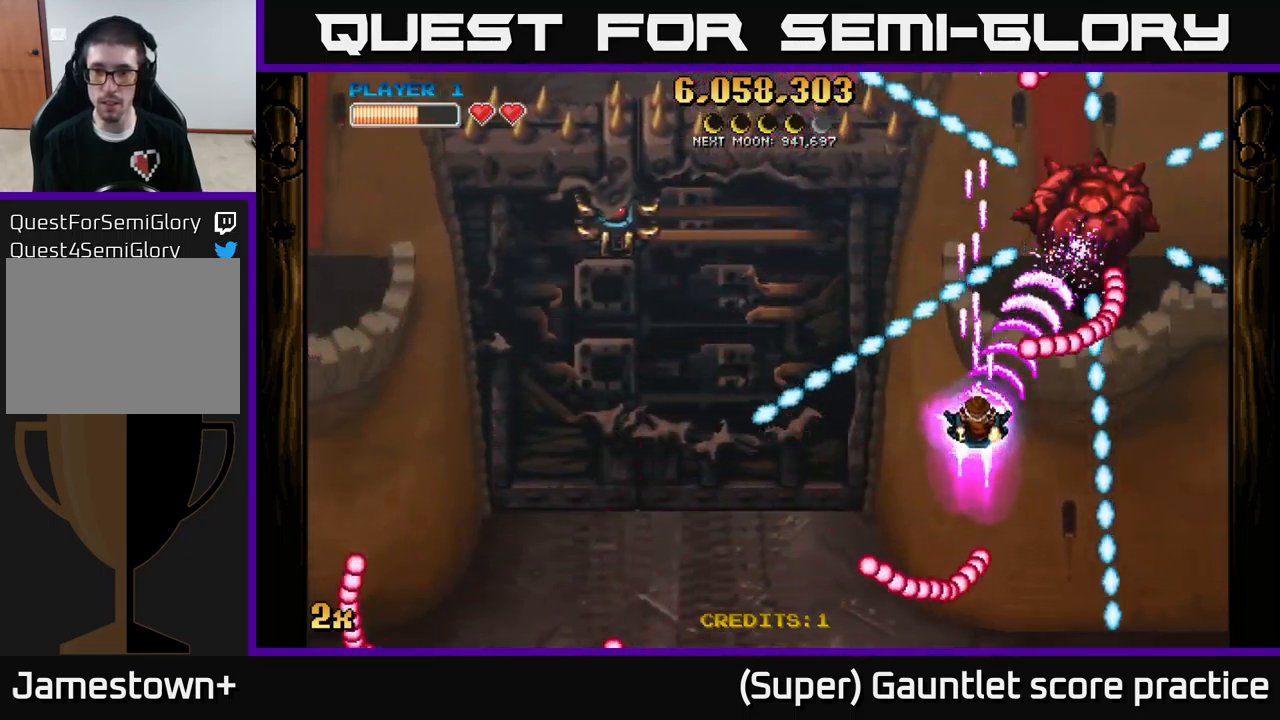
{"buttons": ["A", "X"], "left_stick": "up-left", "events": [[100, "left_stick", "down-right"], [317, "left_stick", "down-left"], [384, "X", "down"], [400, "left_stick", "up-left"]]}
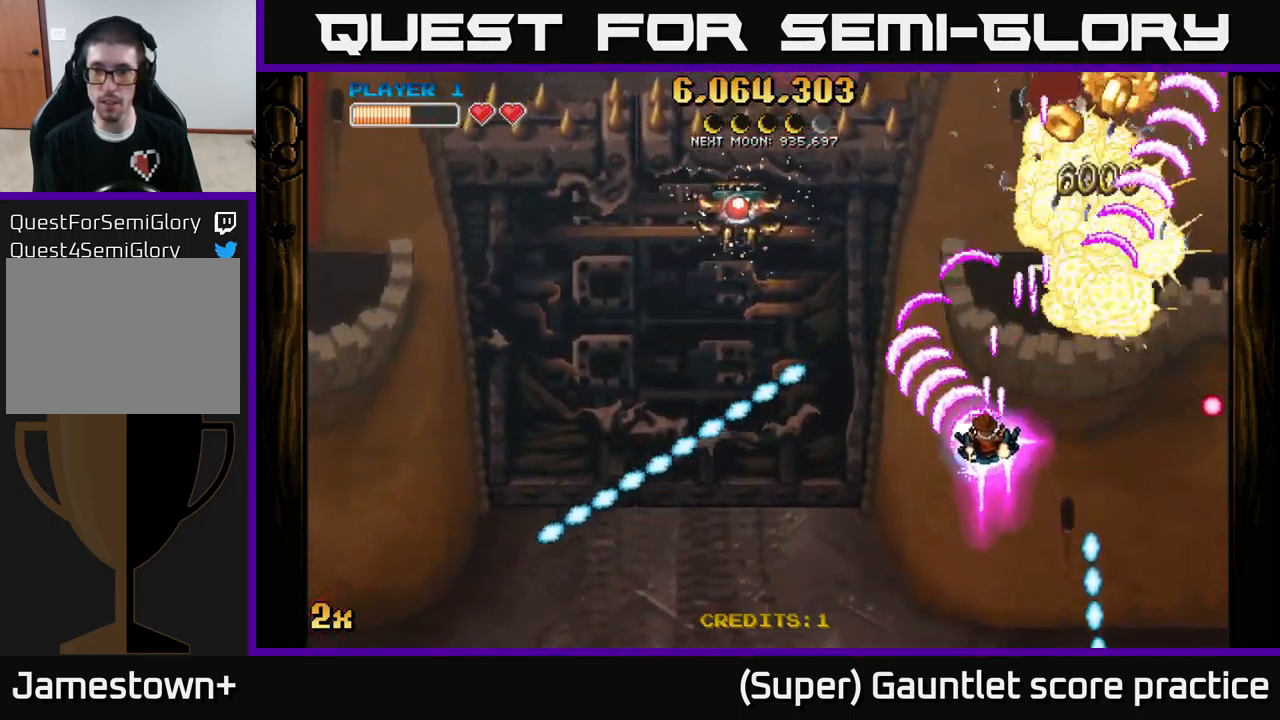
{"buttons": ["A"], "left_stick": "down-left", "events": [[17, "X", "up"], [100, "left_stick", "up-right"], [300, "left_stick", "center"], [350, "left_stick", "down-left"]]}
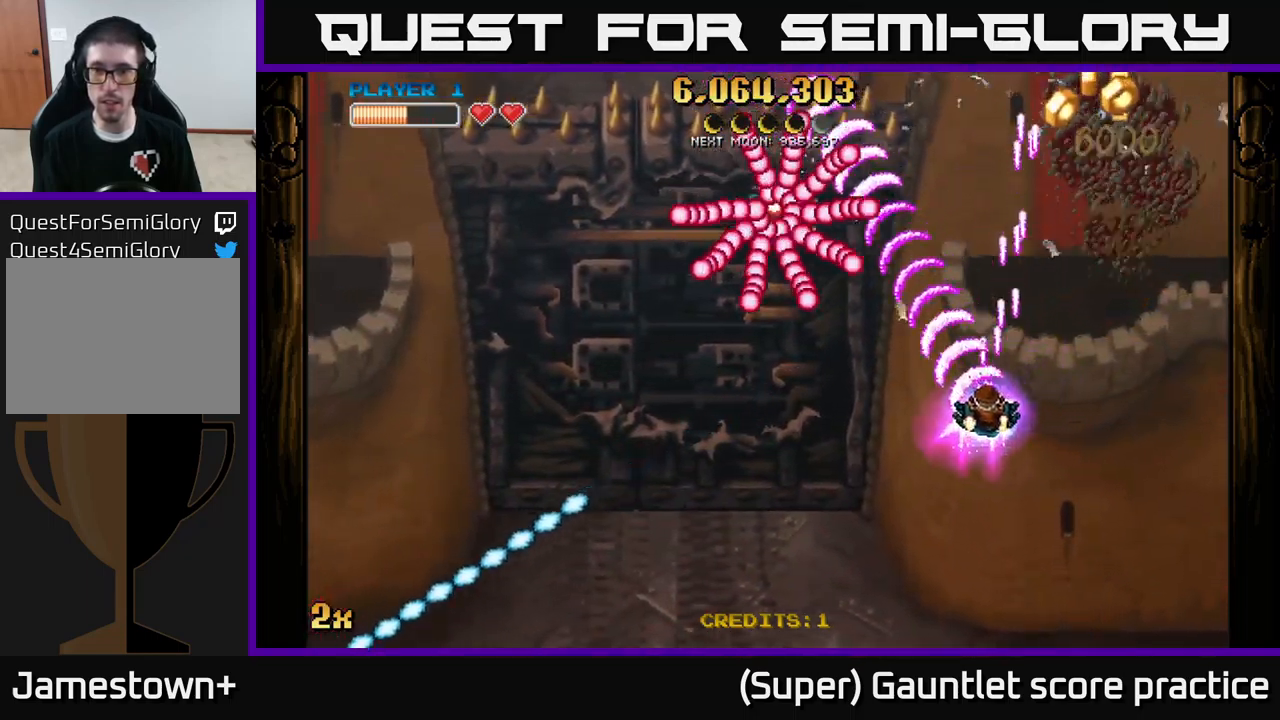
{"buttons": ["A"], "left_stick": "up-right", "events": [[100, "left_stick", "right"], [267, "left_stick", "up-right"]]}
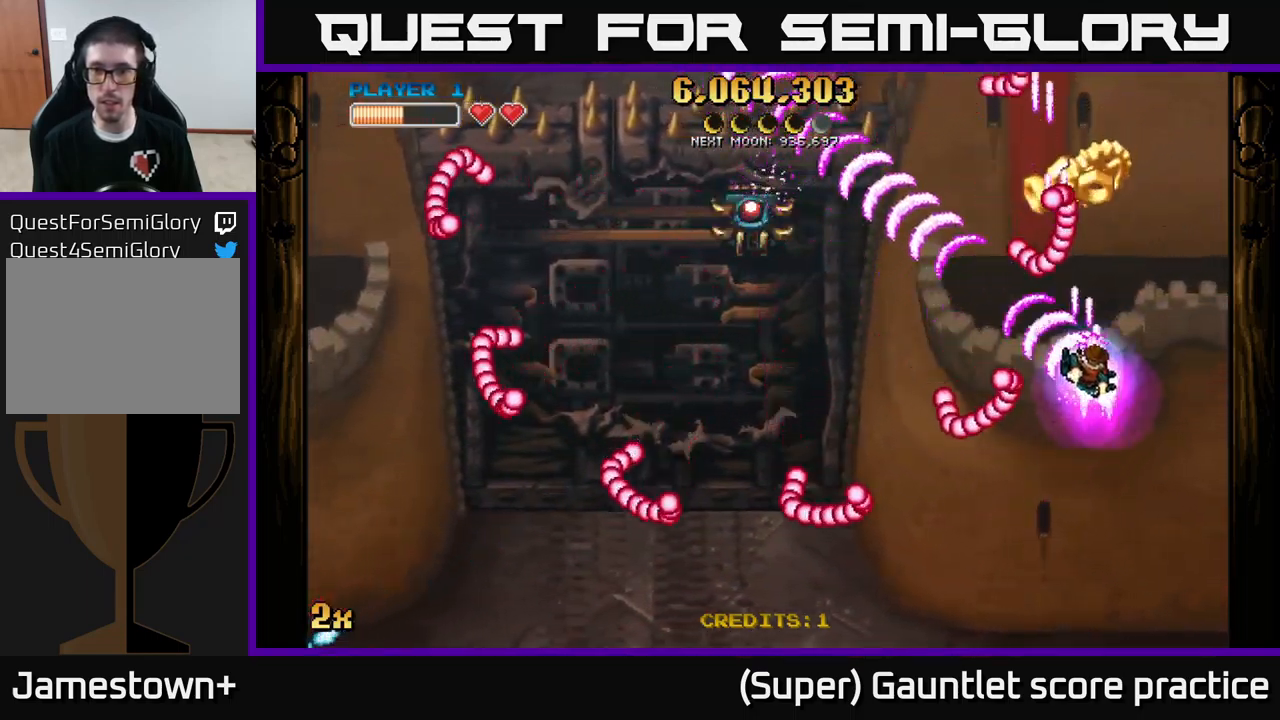
{"buttons": ["A"], "left_stick": "left", "events": [[150, "left_stick", "down-left"], [334, "left_stick", "up-right"], [500, "left_stick", "left"]]}
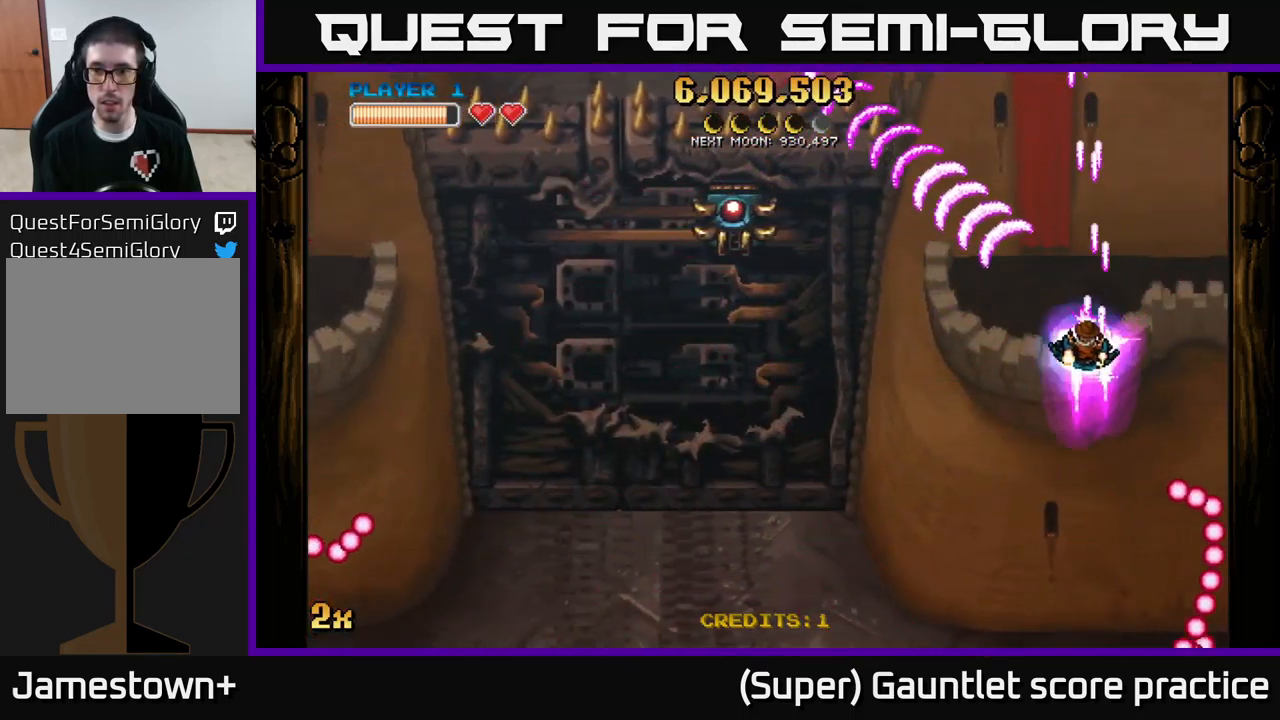
{"buttons": ["A"], "left_stick": "down-left", "events": [[17, "left_stick", "down-left"]]}
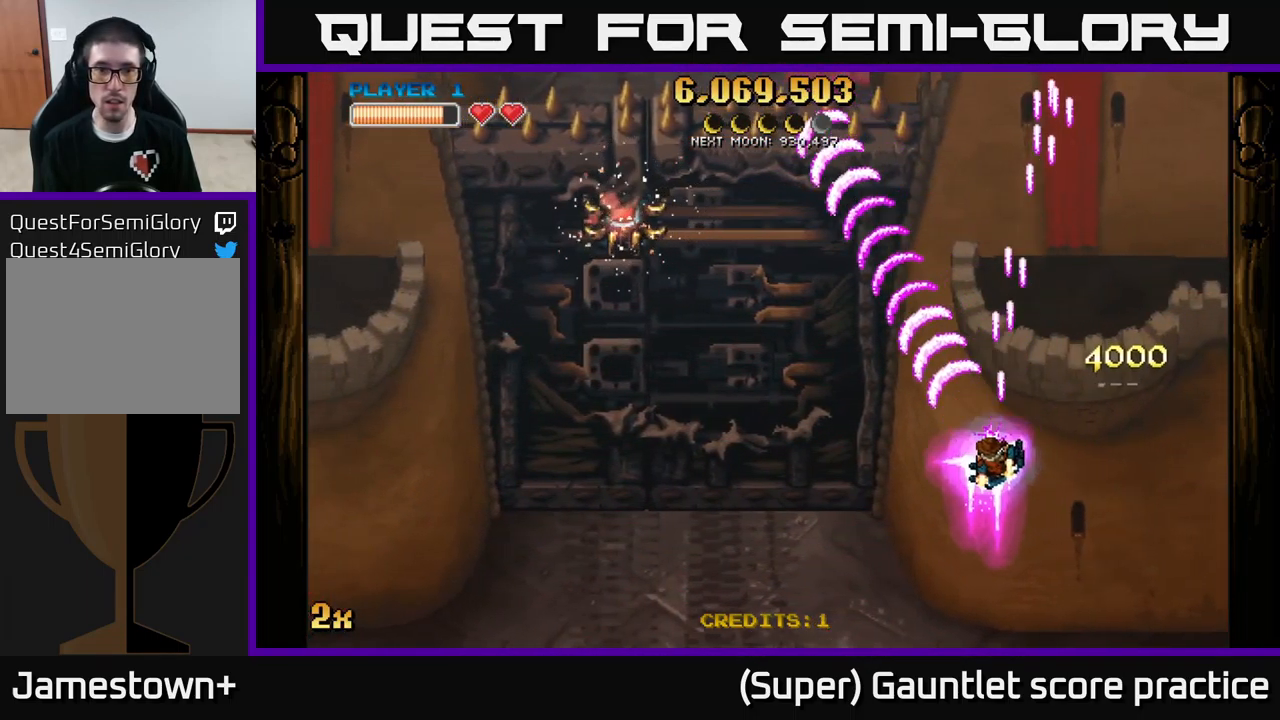
{"buttons": ["A"], "left_stick": "down-left", "events": []}
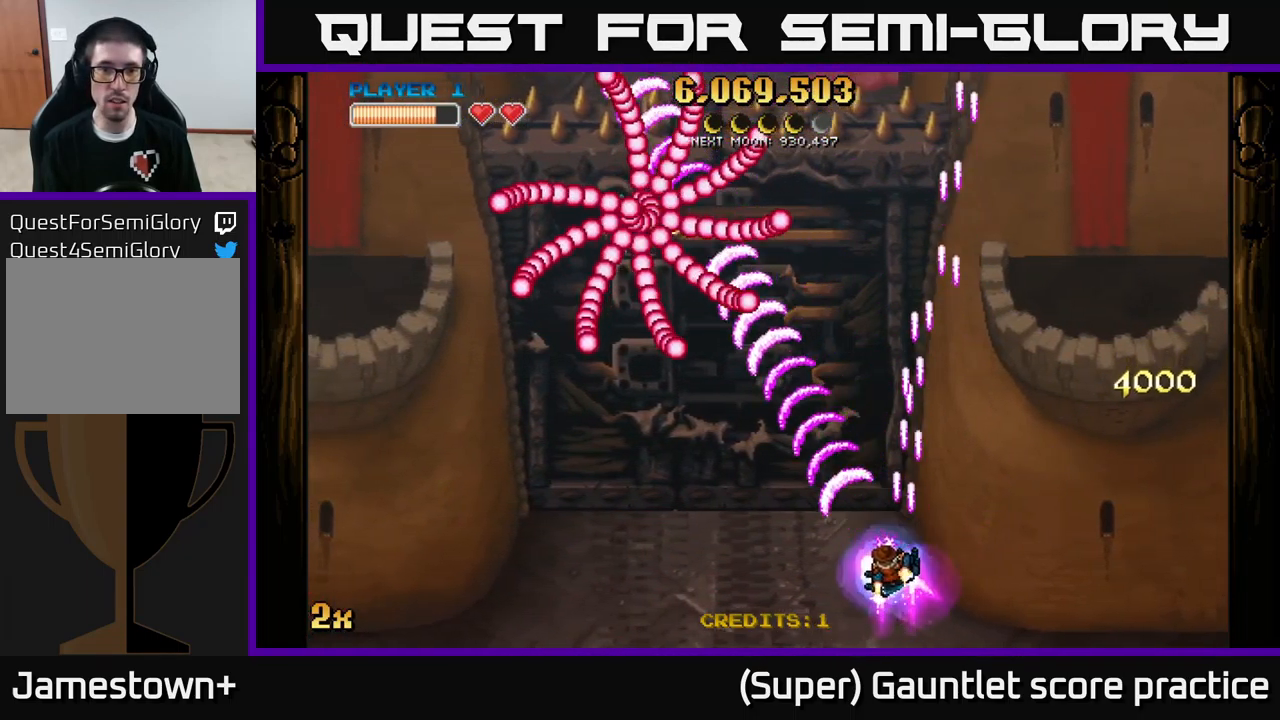
{"buttons": ["A"], "left_stick": "up-left", "events": [[84, "left_stick", "down-right"], [167, "left_stick", "center"], [317, "left_stick", "left"], [367, "left_stick", "up-left"]]}
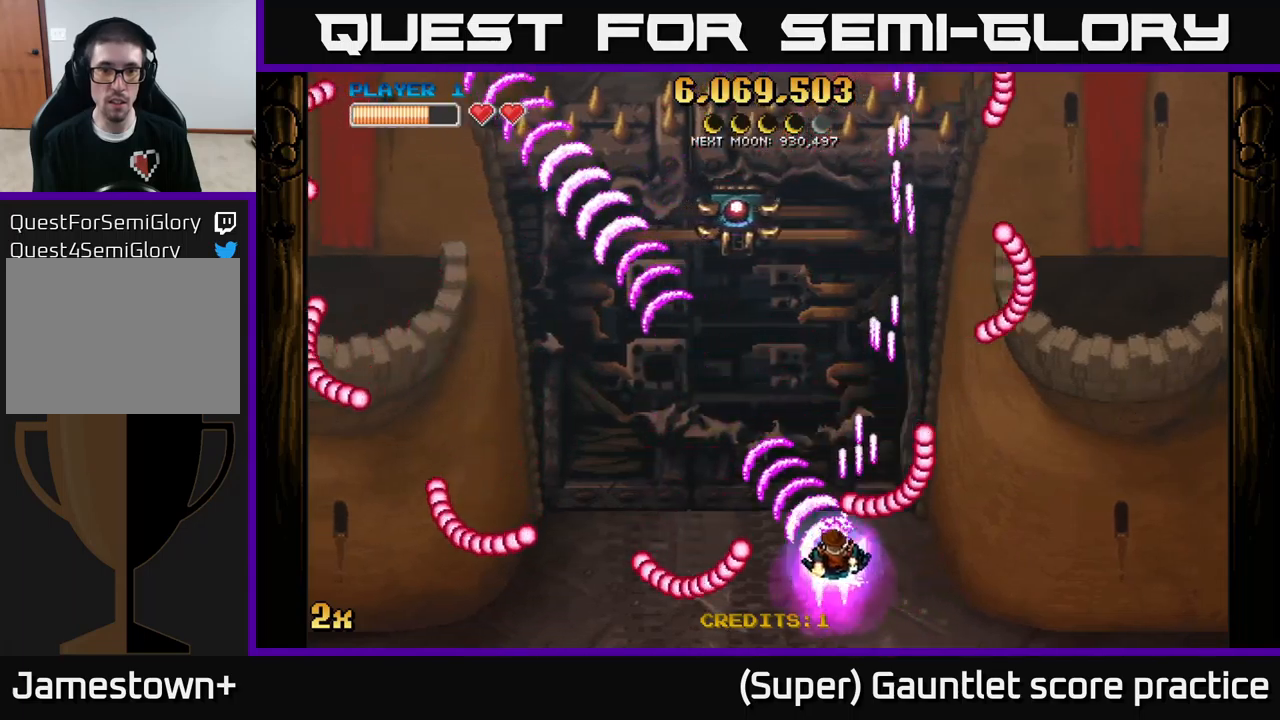
{"buttons": ["A"], "left_stick": "right", "events": [[100, "X", "down"], [116, "left_stick", "up"], [266, "X", "up"], [500, "left_stick", "right"]]}
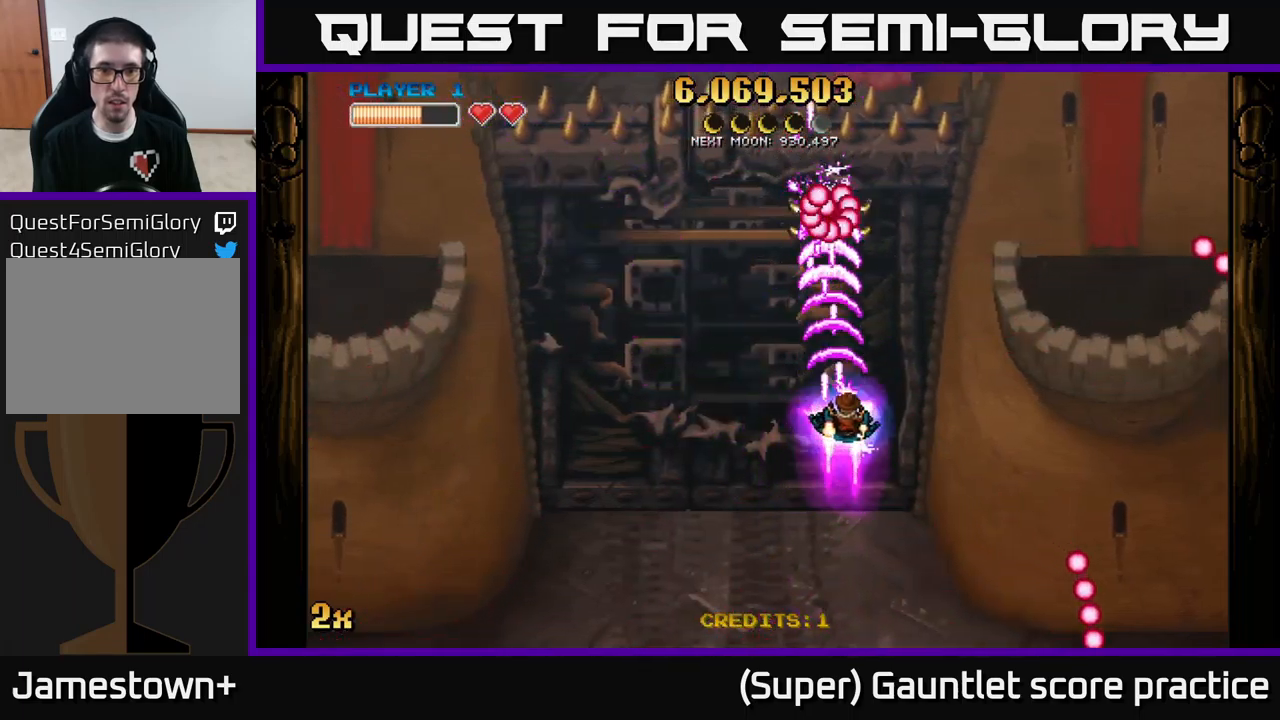
{"buttons": ["A"], "left_stick": "down-left", "events": [[50, "left_stick", "down"], [350, "left_stick", "down-left"]]}
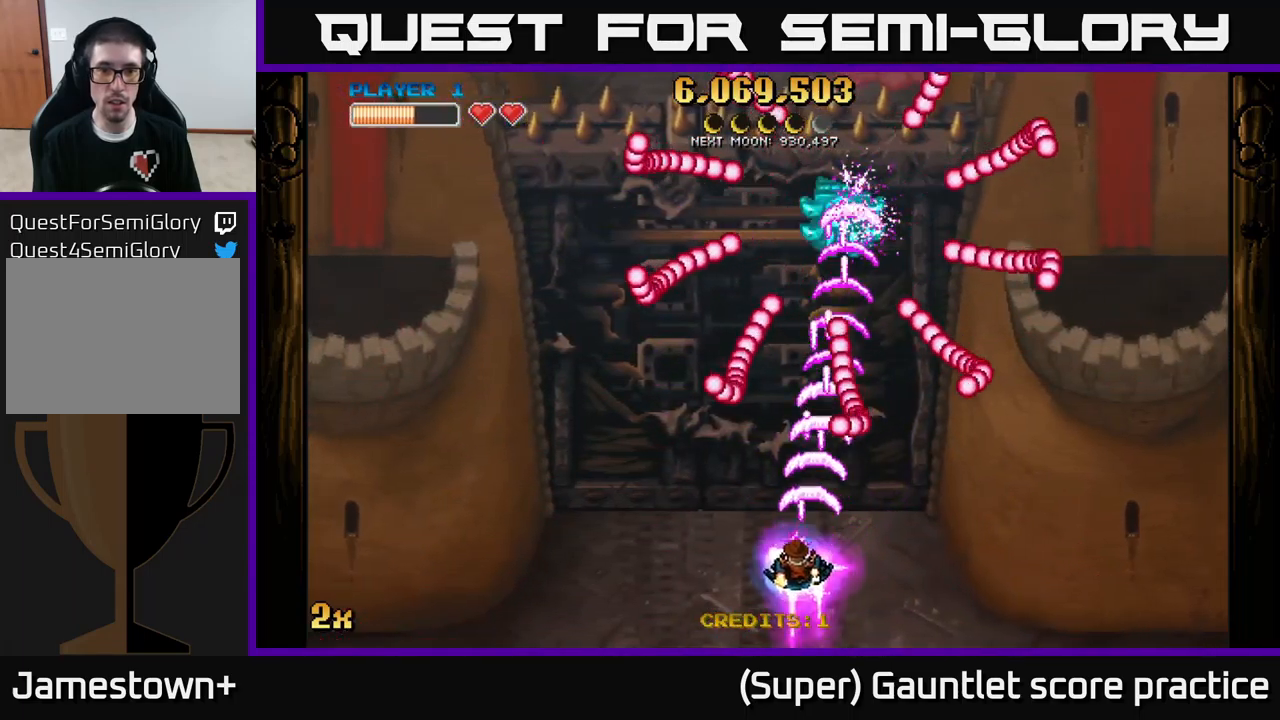
{"buttons": ["A"], "left_stick": "up", "events": [[100, "left_stick", "up"], [316, "left_stick", "up-left"], [450, "left_stick", "up"]]}
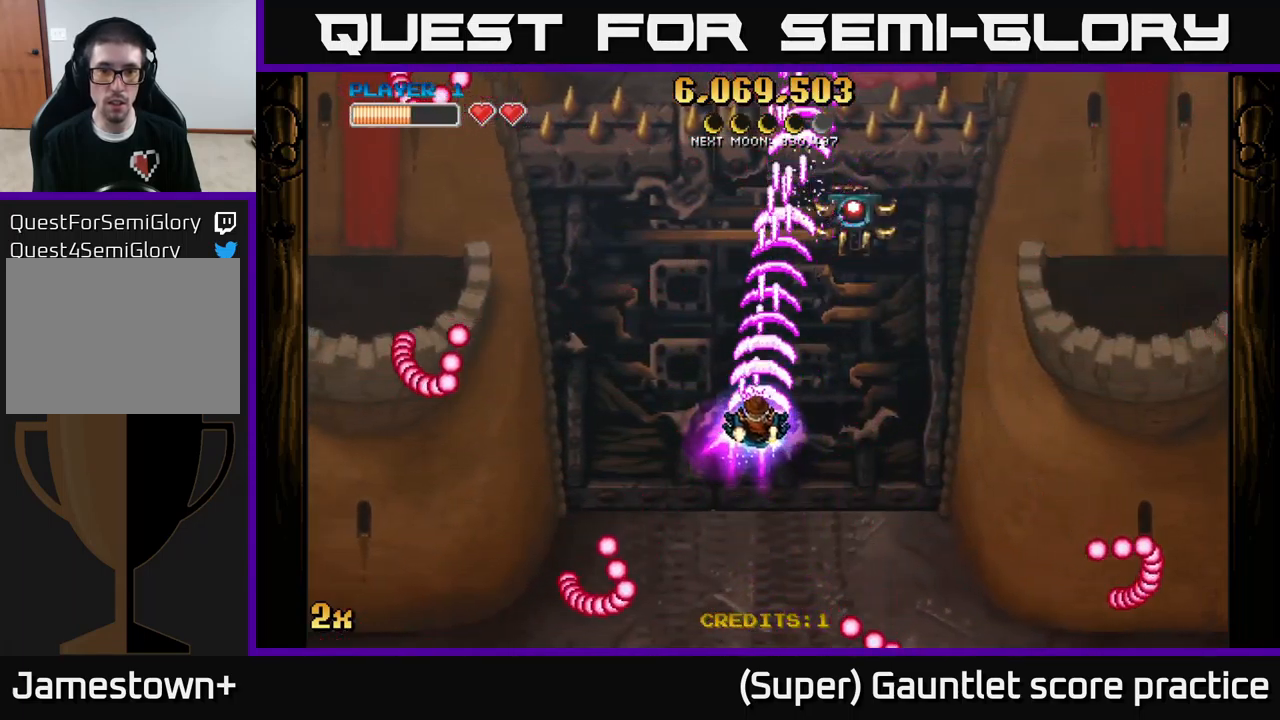
{"buttons": ["A"], "left_stick": "left", "events": [[50, "left_stick", "up-right"], [350, "left_stick", "up-left"], [400, "left_stick", "left"]]}
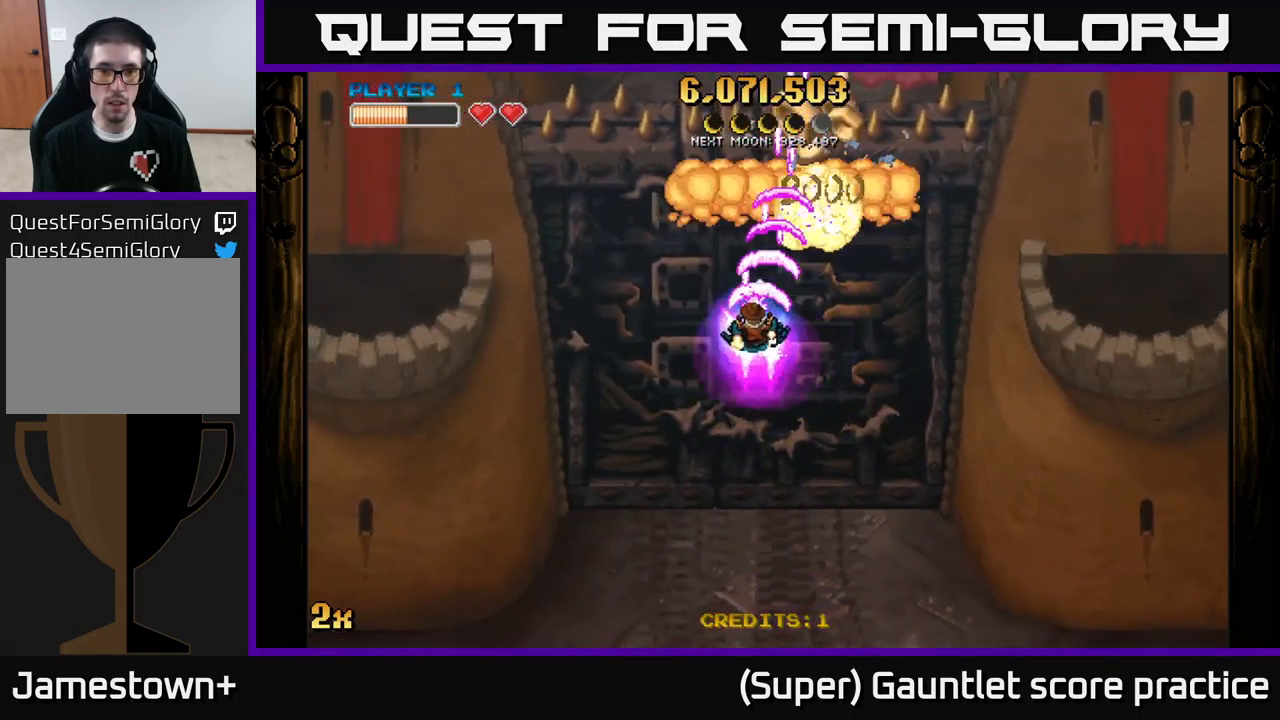
{"buttons": ["A"], "left_stick": "down", "events": [[66, "left_stick", "down"]]}
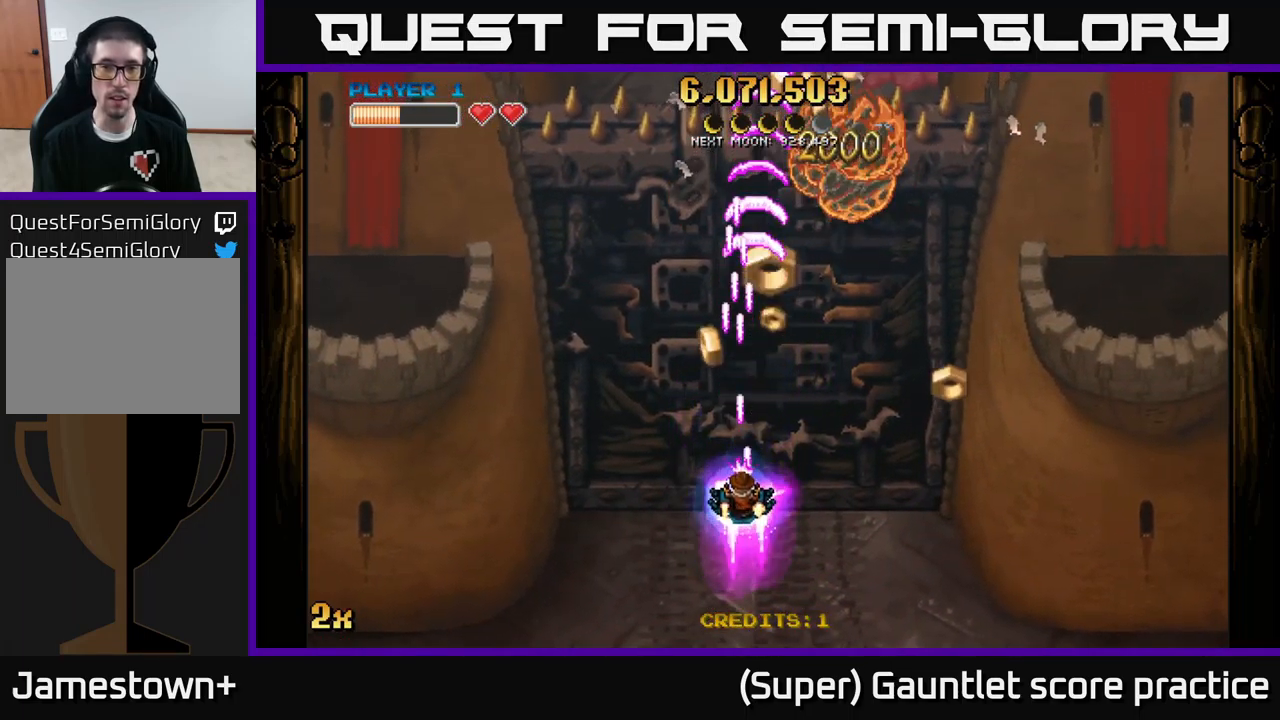
{"buttons": ["A"], "left_stick": "up-left", "events": [[166, "left_stick", "up-right"], [450, "left_stick", "up-left"]]}
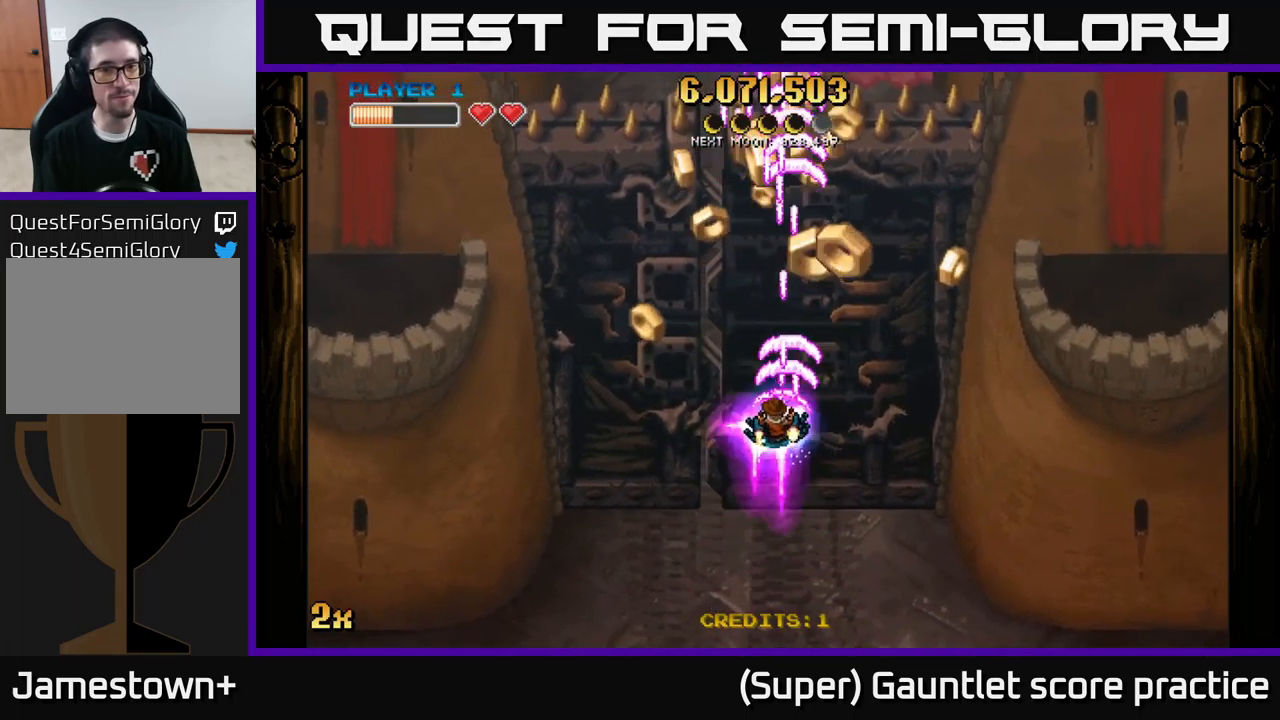
{"buttons": ["A"], "left_stick": "right", "events": [[266, "left_stick", "up"], [466, "left_stick", "right"]]}
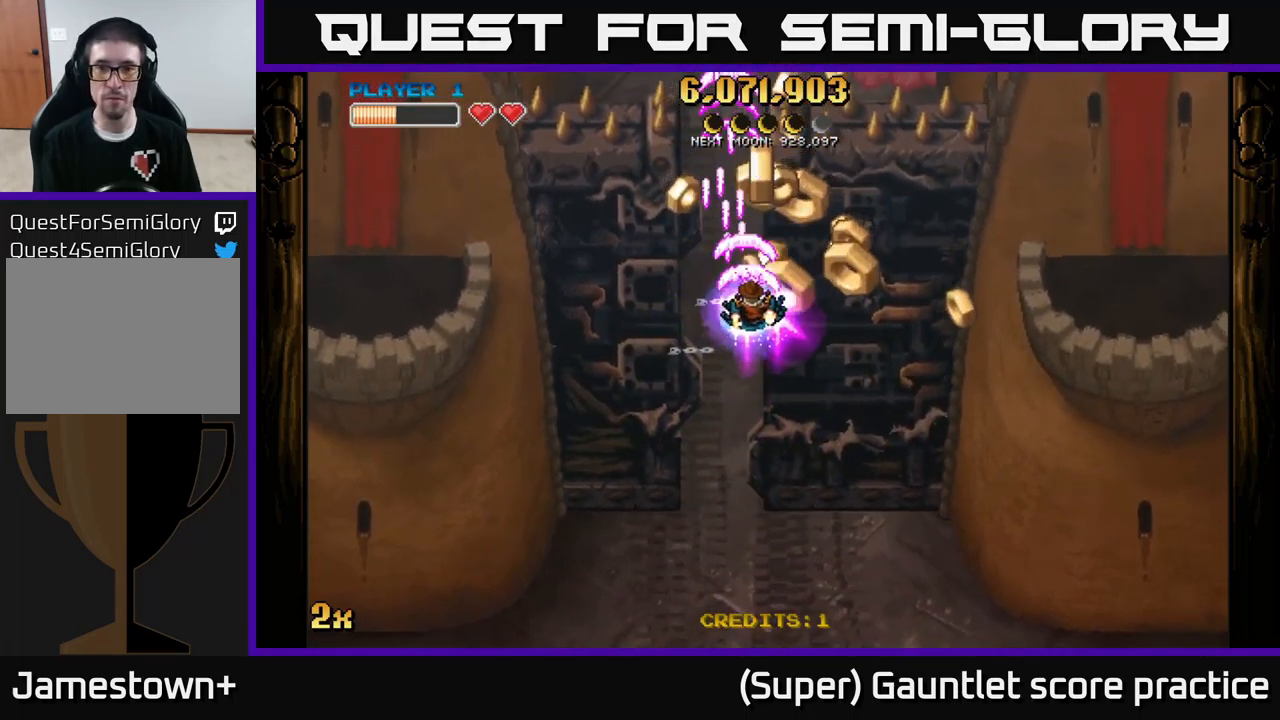
{"buttons": ["A"], "left_stick": "down-right", "events": [[166, "left_stick", "down-right"]]}
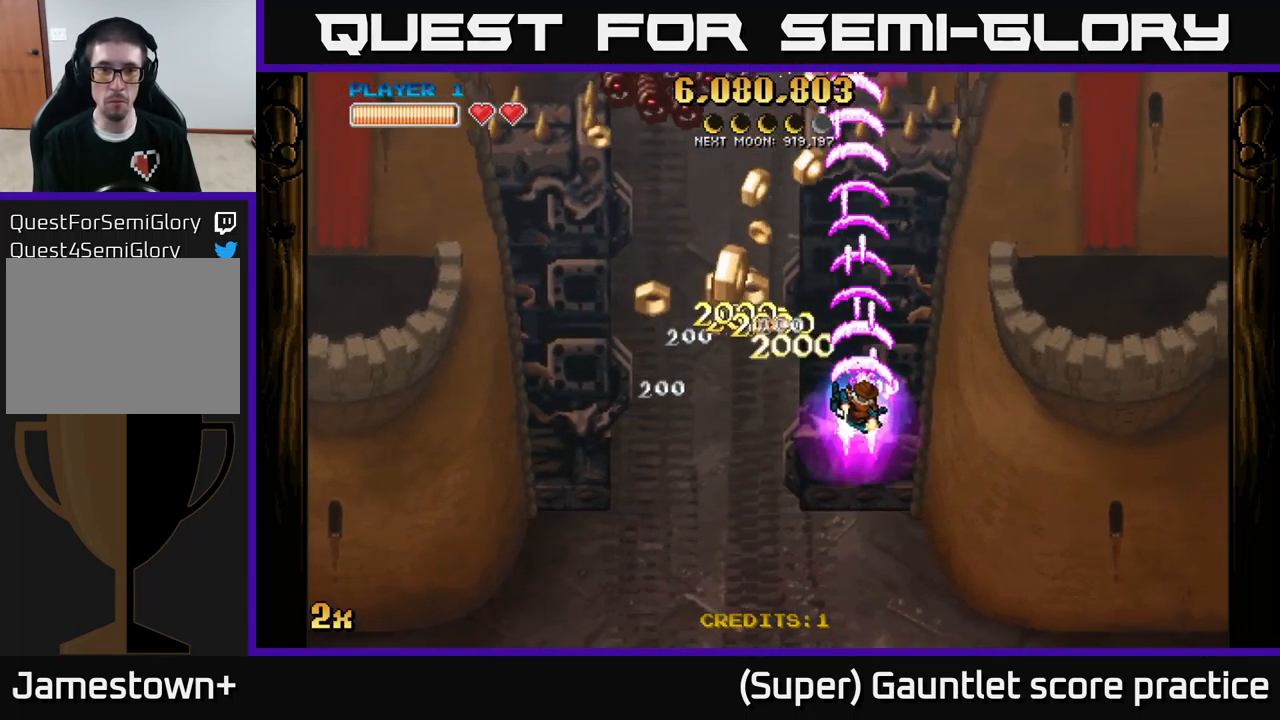
{"buttons": [], "left_stick": "left", "events": [[66, "left_stick", "down-left"], [216, "left_stick", "left"], [350, "A", "up"]]}
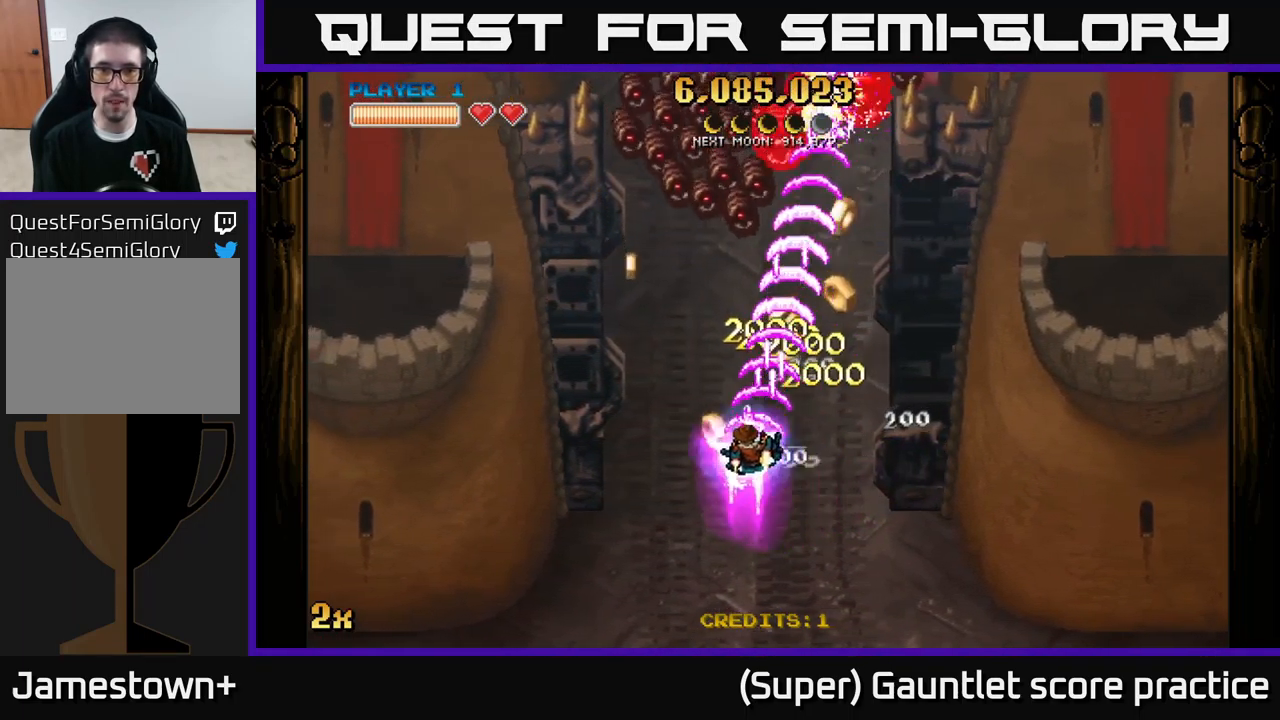
{"buttons": [], "left_stick": "left", "events": [[66, "left_stick", "up"], [150, "left_stick", "up-right"], [283, "left_stick", "right"], [433, "left_stick", "left"]]}
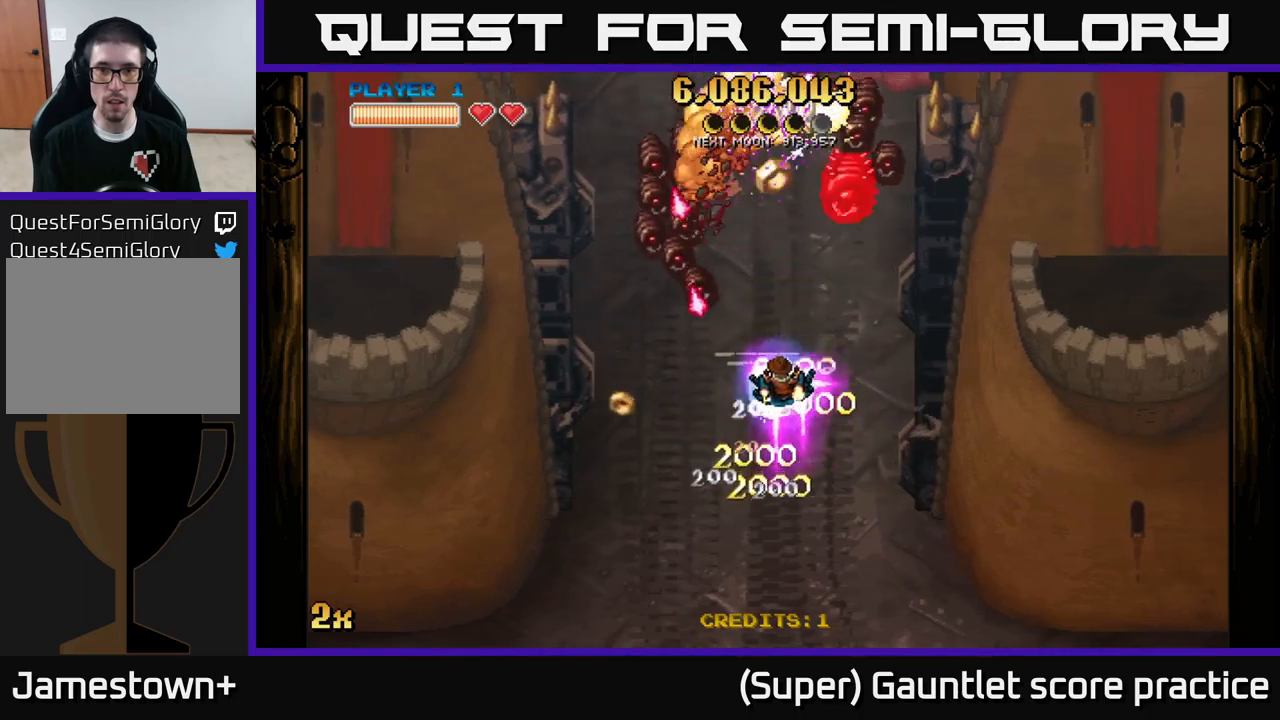
{"buttons": [], "left_stick": "down-left", "events": [[17, "left_stick", "down-left"]]}
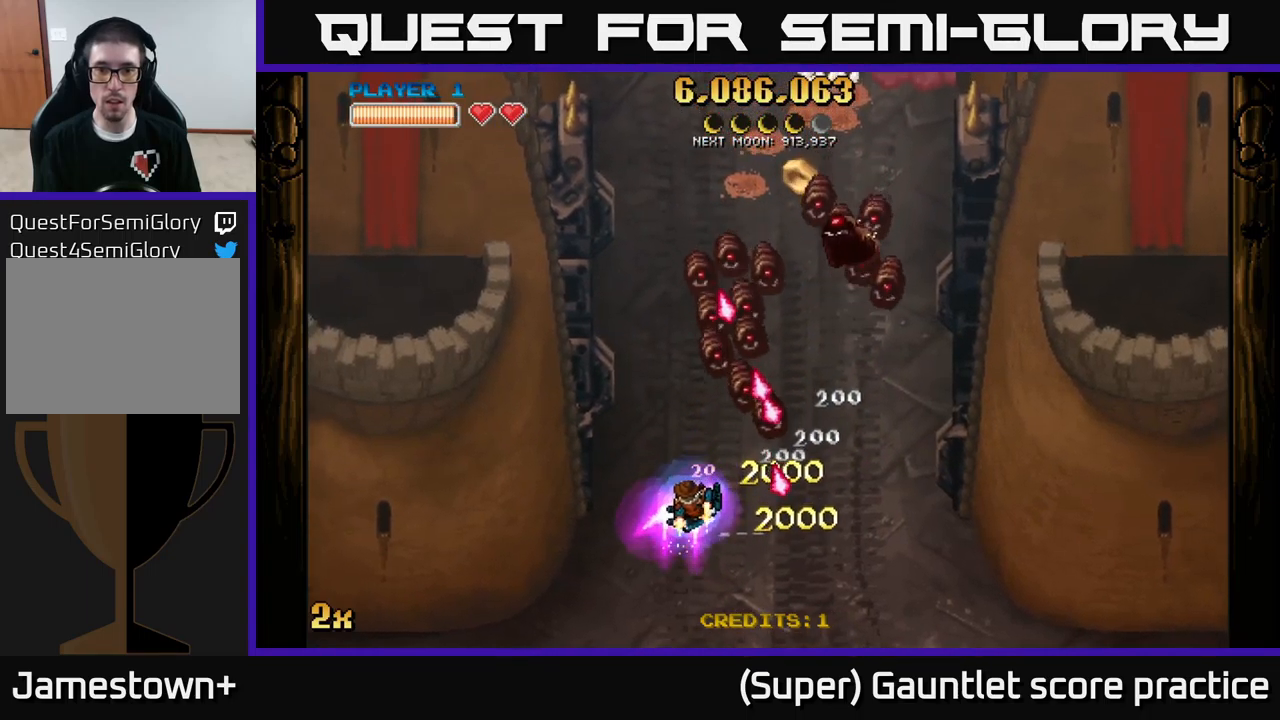
{"buttons": ["A", "L2"], "left_stick": "down-left", "events": [[67, "left_stick", "right"], [167, "left_stick", "down-right"], [233, "A", "down"], [367, "left_stick", "down"], [417, "left_stick", "down-left"], [467, "L2", "down"]]}
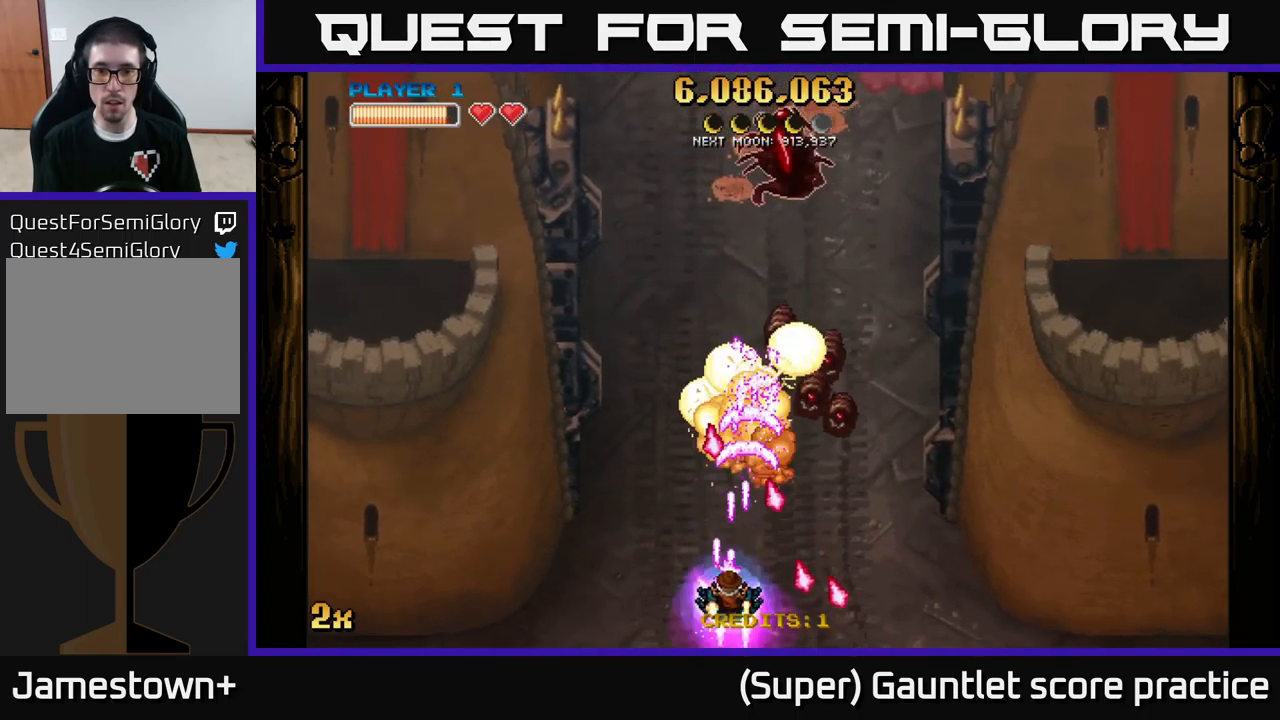
{"buttons": ["A"], "left_stick": "right", "events": [[150, "L2", "up"], [200, "L2", "down"], [233, "L2", "up"], [283, "left_stick", "left"], [417, "left_stick", "right"]]}
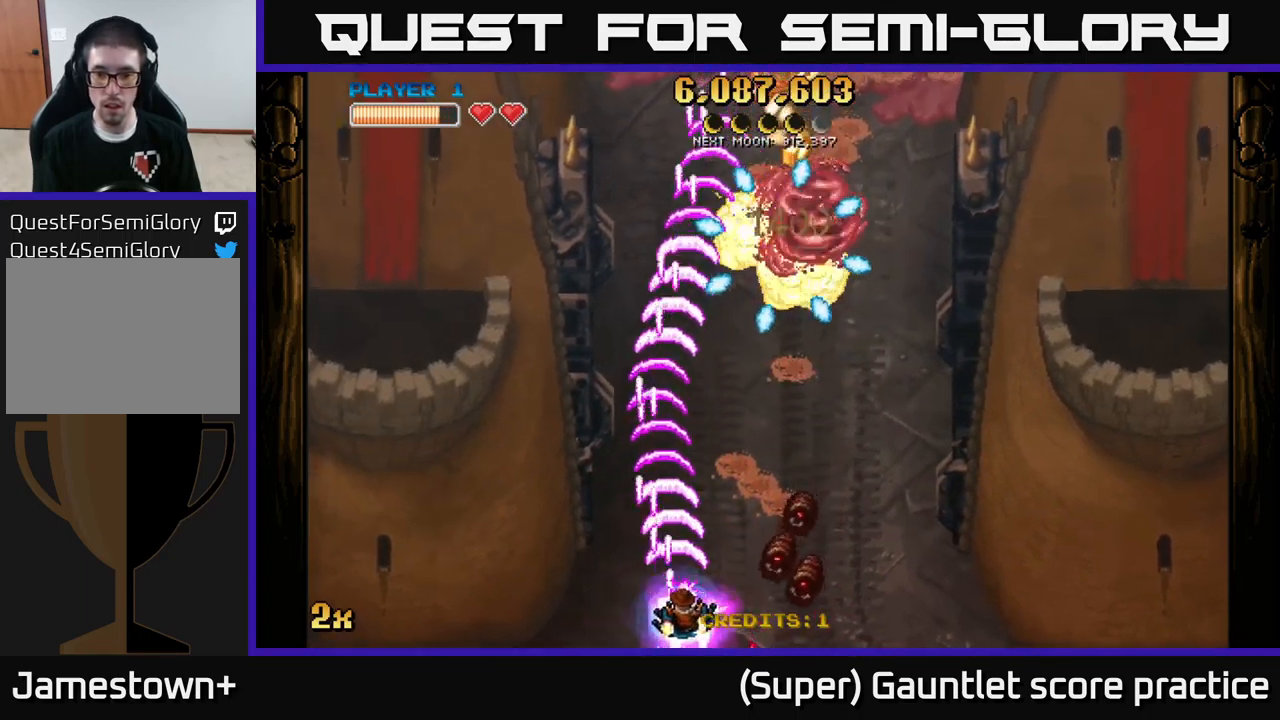
{"buttons": ["A"], "left_stick": "up", "events": [[100, "left_stick", "down-right"], [467, "left_stick", "up"]]}